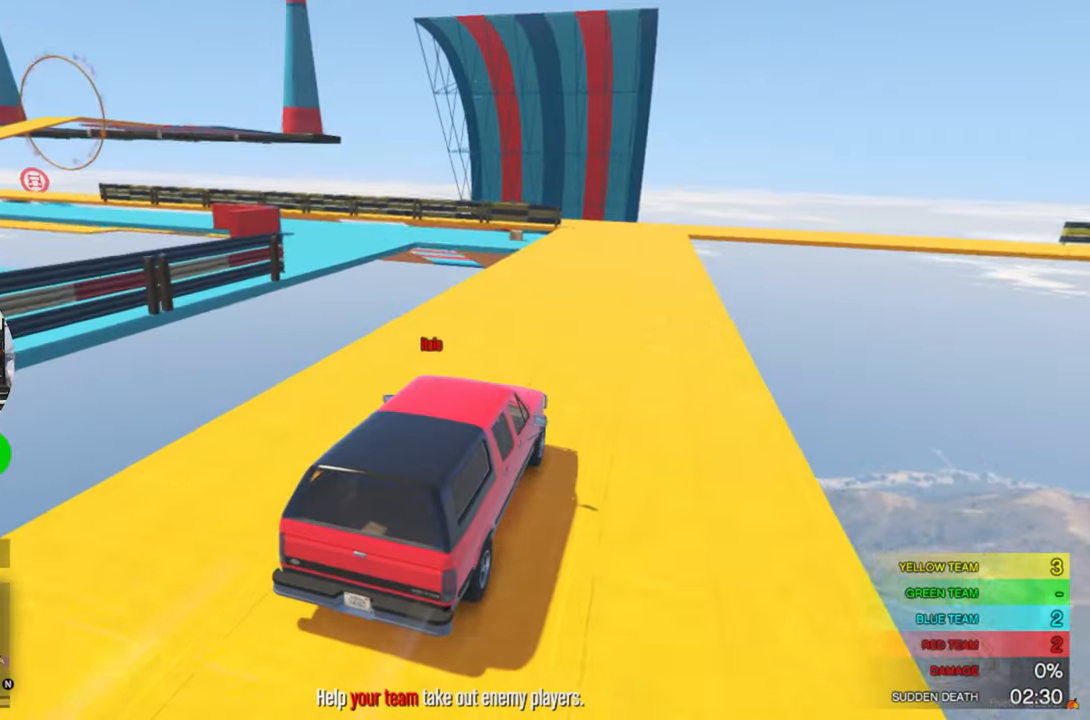
Gameplay with keyboard and mouse; each line is a JSON object with the keys and mouse buttons held at the frame after it. "events" lists presses ("down") and releases ("up") of "1", "2", "3", "4", "5", "a", "alt", "c", "caps_lock", "ctrl", "d", "e", "f", "g", "q", "r", "s", "shift", "space", "t", "tab", "v", "w", "x", "z", "mouse_left", "mouse_wheel" and "mouse_right" between this image and that frame as [ms after this image, input, new state], when the widget could be followed in between. "mouse_left", "mouse_wheel", "mouse_right" = the "left", "wheel", "right" buttons of the "mouse" list. No other keys are recorded. "wheel" means that the mouse wheel is clicked or scrolled. "mouse_move" is the direction in which the mouse moves at that frame (one of eight, or "still"), when it could be read.
{"keys": [], "mouse": [], "mouse_move": "left", "events": [[33, "w", "down"], [233, "w", "up"]]}
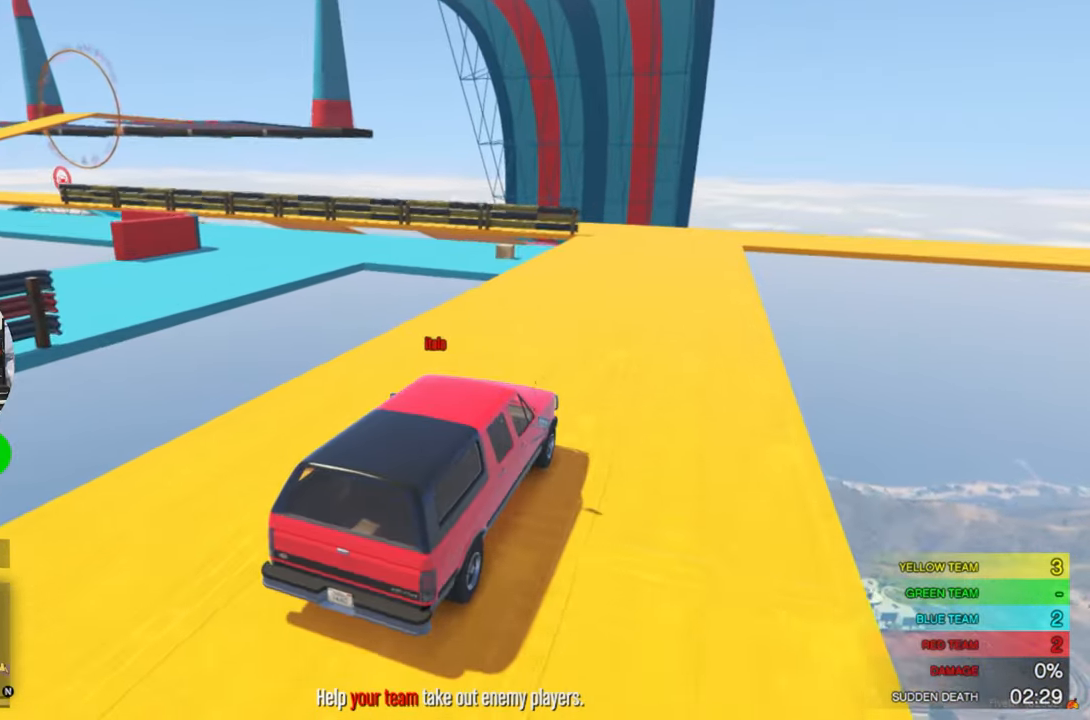
{"keys": [], "mouse": [], "mouse_move": "left", "events": [[150, "w", "down"], [350, "w", "up"]]}
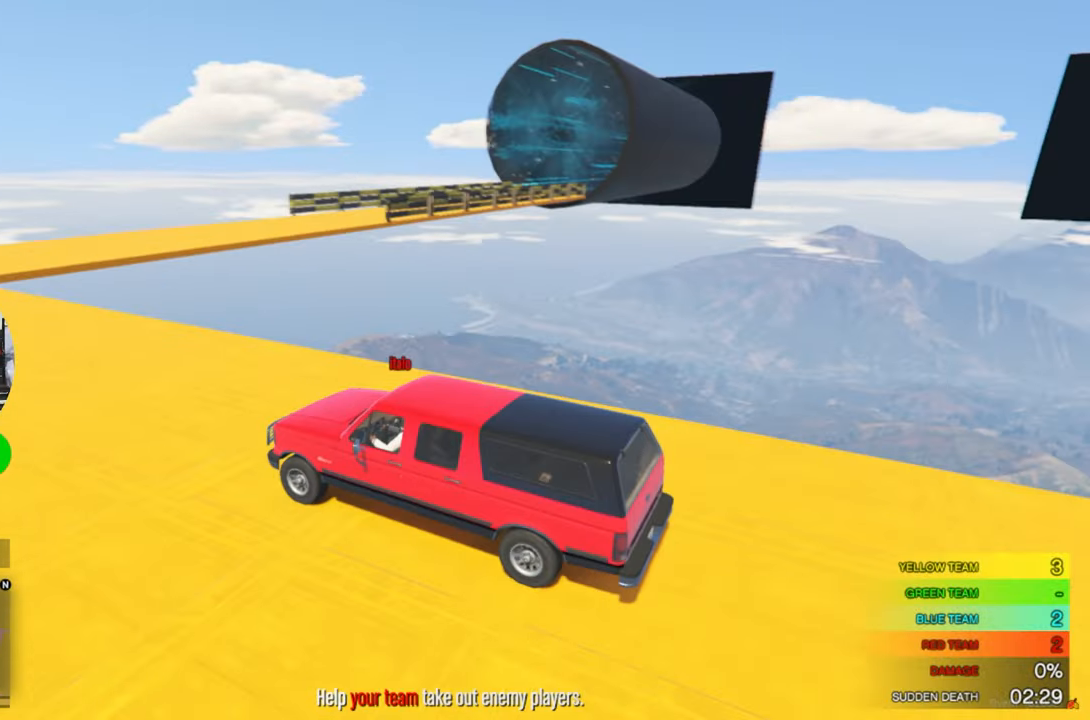
{"keys": ["w"], "mouse": [], "mouse_move": "still", "events": [[267, "s", "down"], [417, "a", "down"], [417, "s", "up"], [417, "w", "down"], [467, "a", "up"]]}
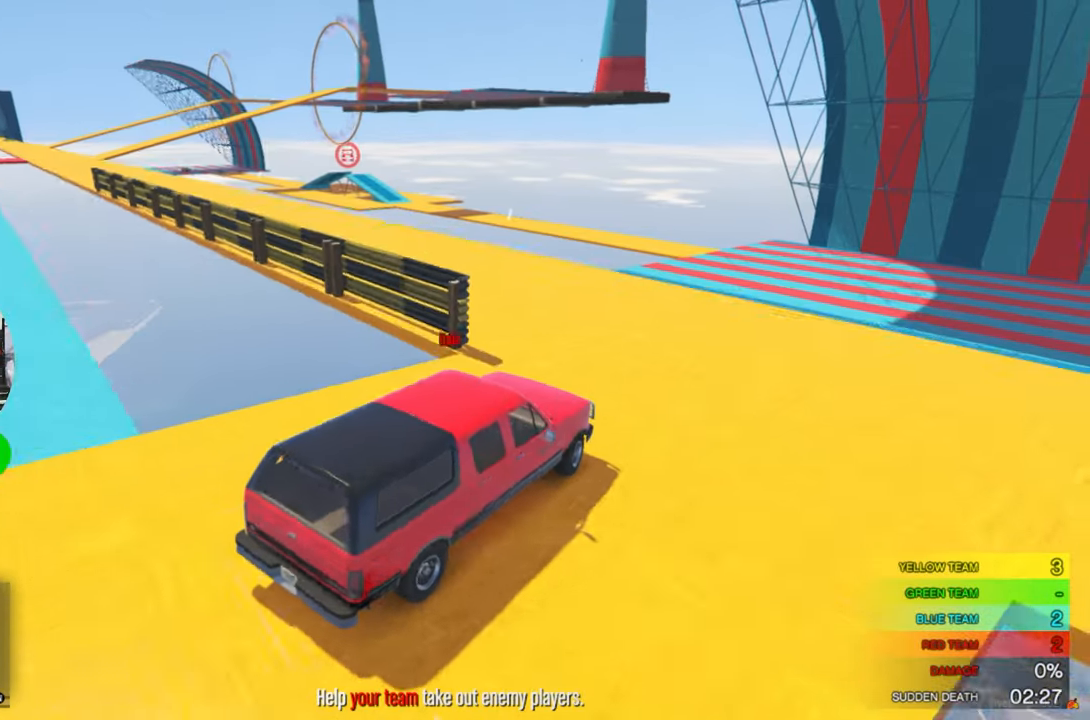
{"keys": ["a"], "mouse": [], "mouse_move": "right", "events": [[200, "a", "down"], [250, "w", "up"]]}
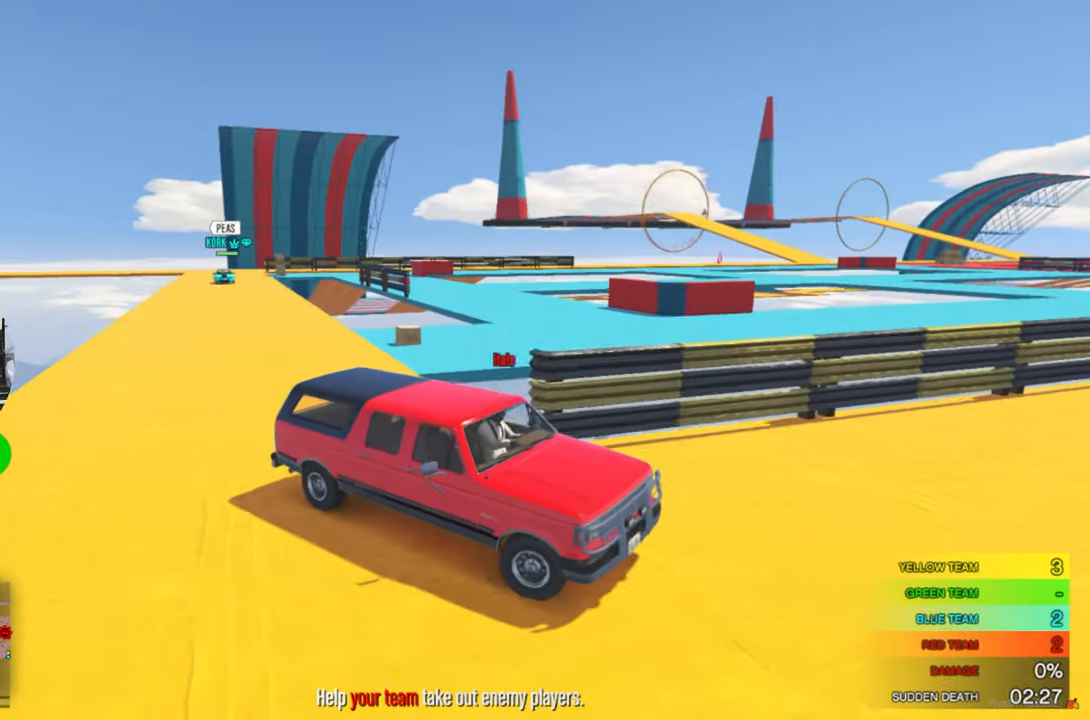
{"keys": ["a", "w"], "mouse": [], "mouse_move": "down-right", "events": [[17, "w", "down"]]}
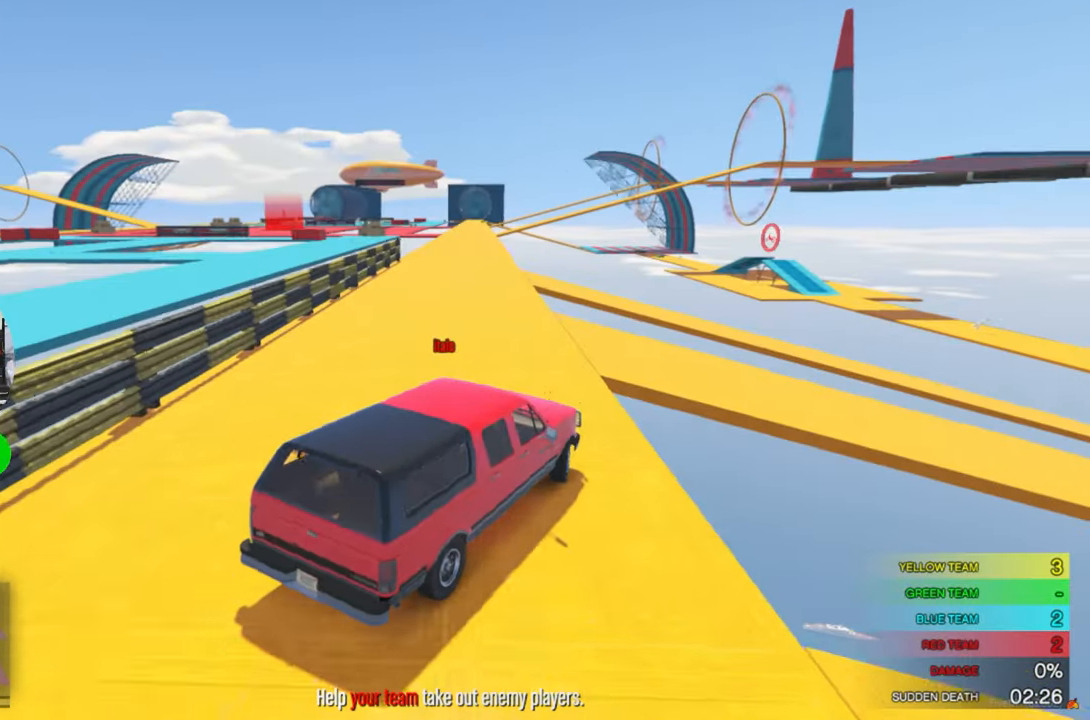
{"keys": ["w"], "mouse": [], "mouse_move": "still", "events": [[367, "a", "up"]]}
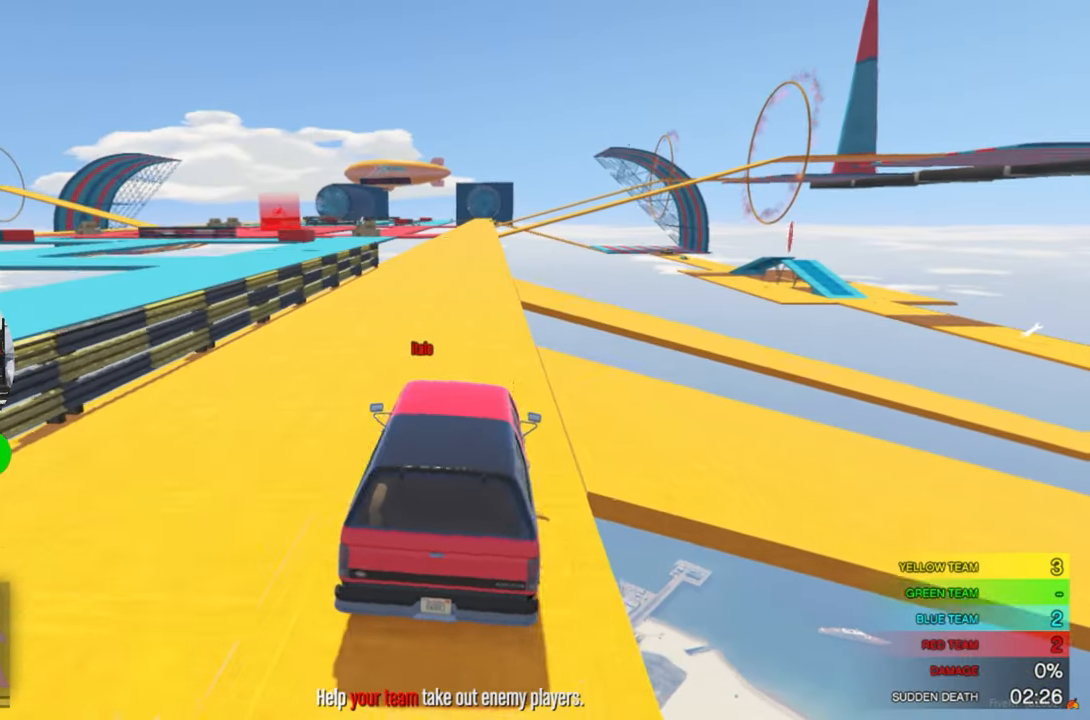
{"keys": ["w"], "mouse": [], "mouse_move": "still", "events": []}
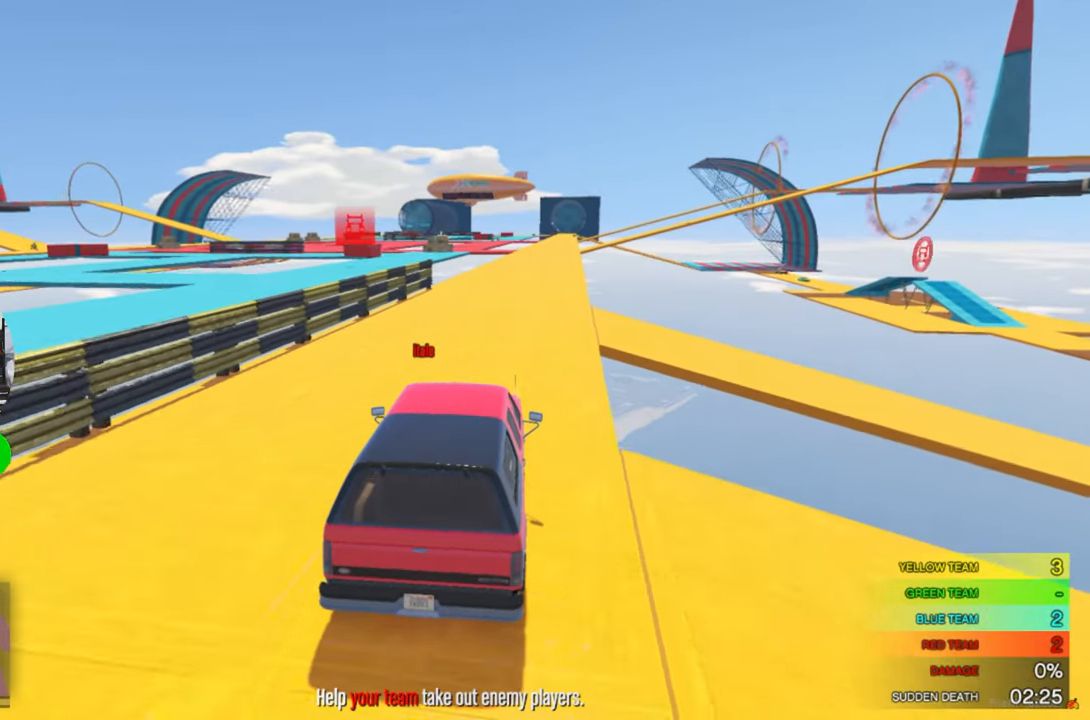
{"keys": ["w"], "mouse": [], "mouse_move": "down", "events": [[167, "d", "down"], [250, "d", "up"]]}
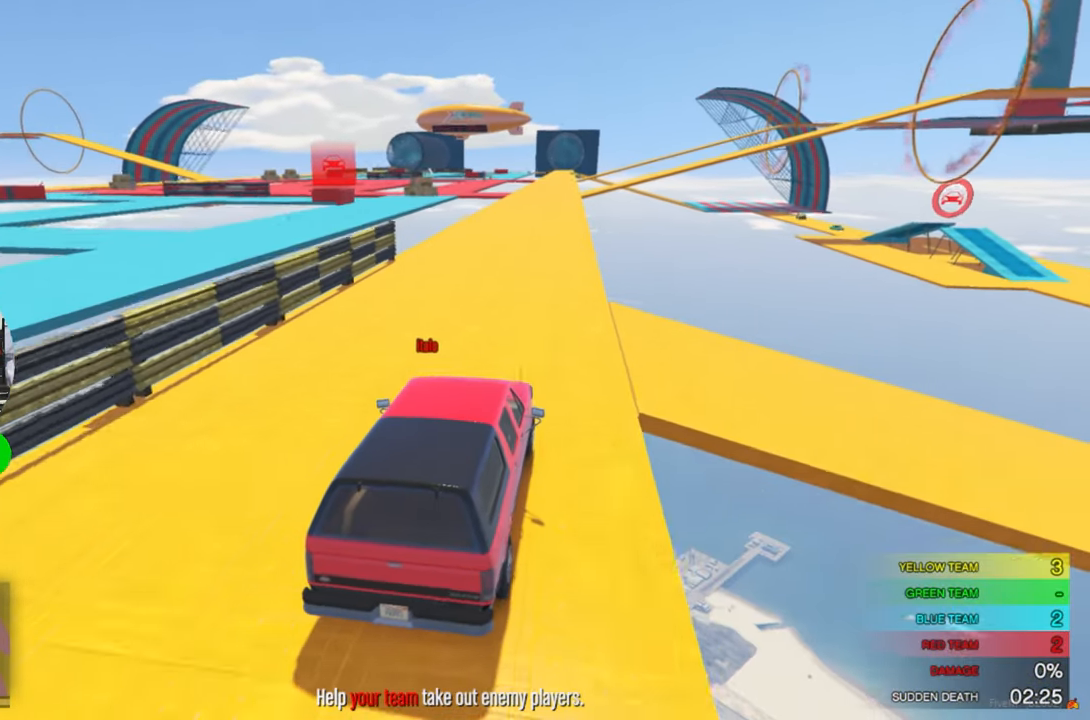
{"keys": ["w"], "mouse": [], "mouse_move": "still", "events": []}
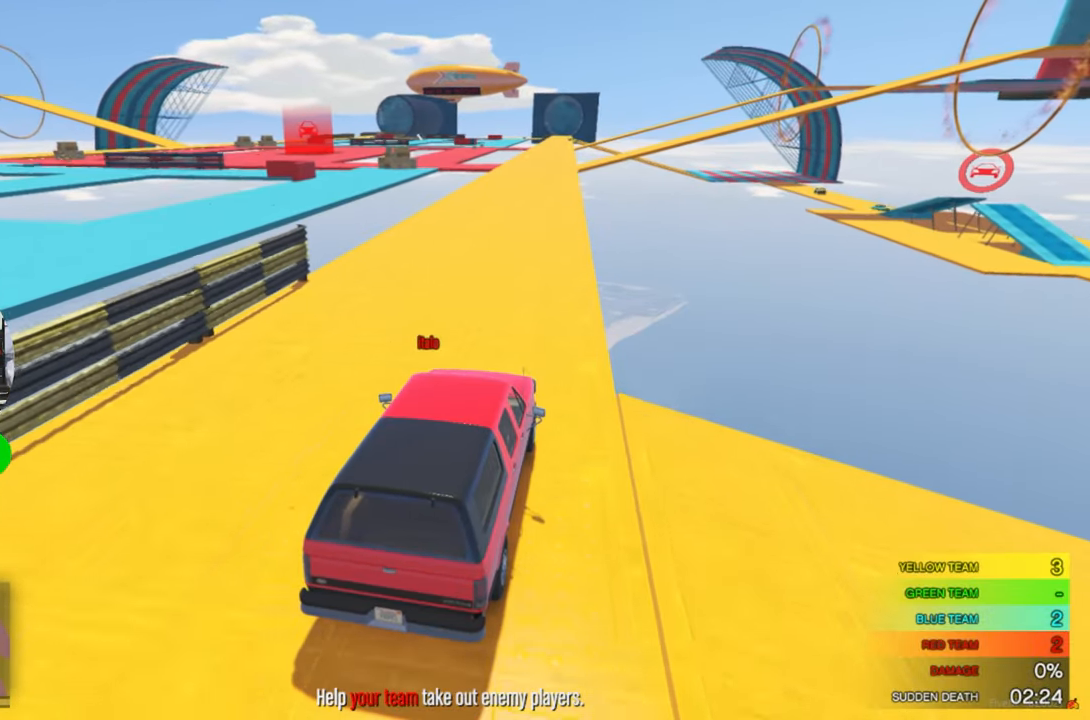
{"keys": ["a", "w"], "mouse": [], "mouse_move": "still", "events": [[484, "a", "down"]]}
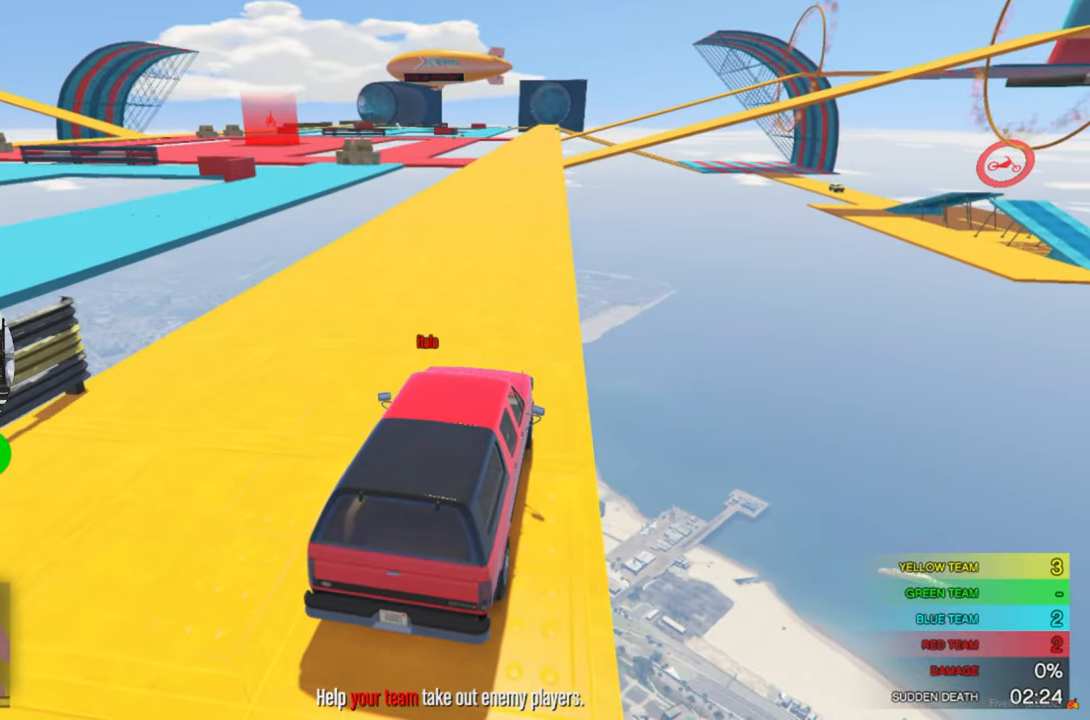
{"keys": ["w"], "mouse": [], "mouse_move": "still", "events": [[17, "a", "up"], [400, "x", "down"], [450, "x", "up"]]}
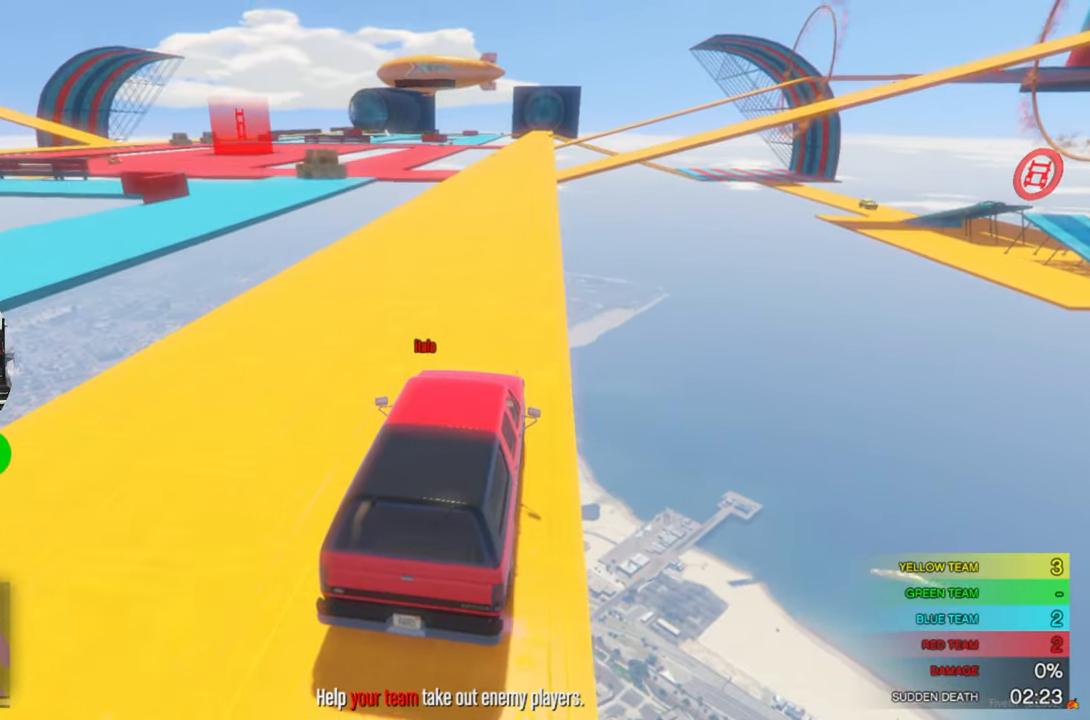
{"keys": ["w"], "mouse": [], "mouse_move": "still", "events": [[183, "a", "down"], [316, "a", "up"]]}
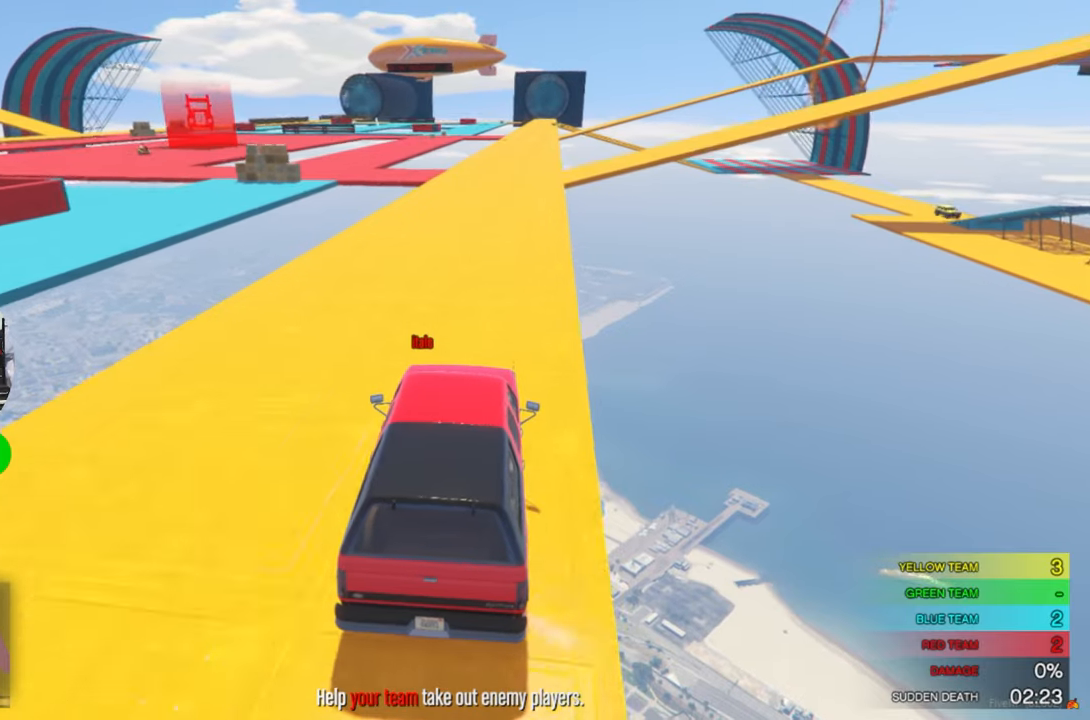
{"keys": ["a", "w"], "mouse": [], "mouse_move": "still", "events": [[433, "a", "down"]]}
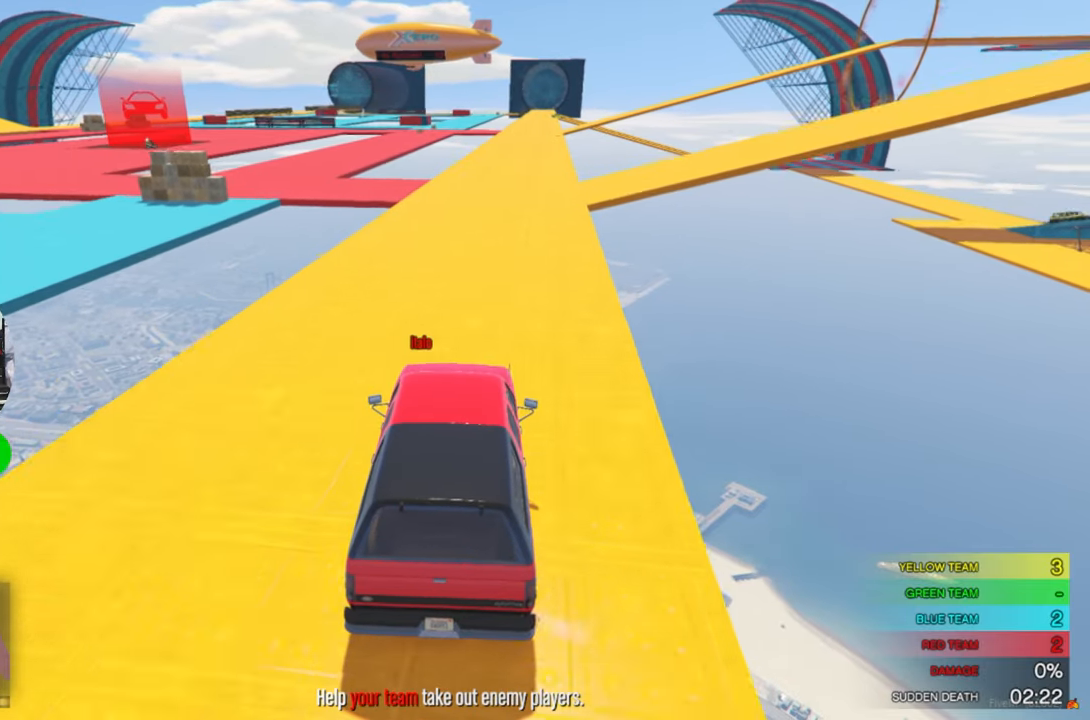
{"keys": [], "mouse": [], "mouse_move": "still", "events": [[16, "a", "up"], [166, "a", "down"], [166, "w", "up"], [266, "a", "up"]]}
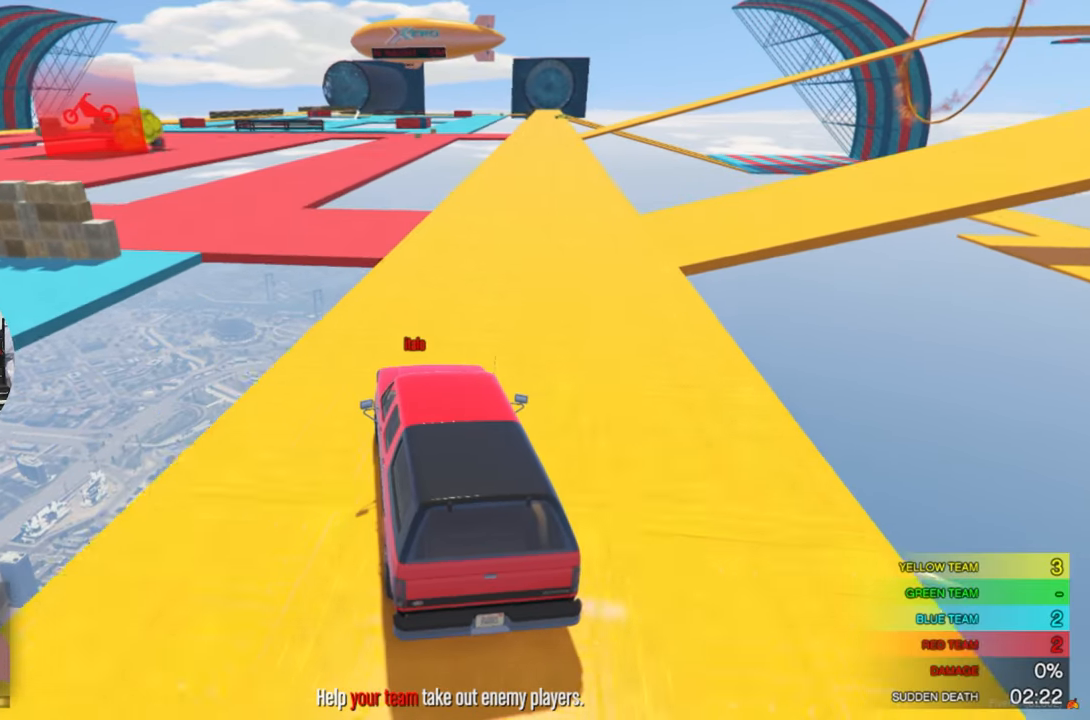
{"keys": [], "mouse": [], "mouse_move": "still", "events": [[216, "a", "down"], [416, "a", "up"]]}
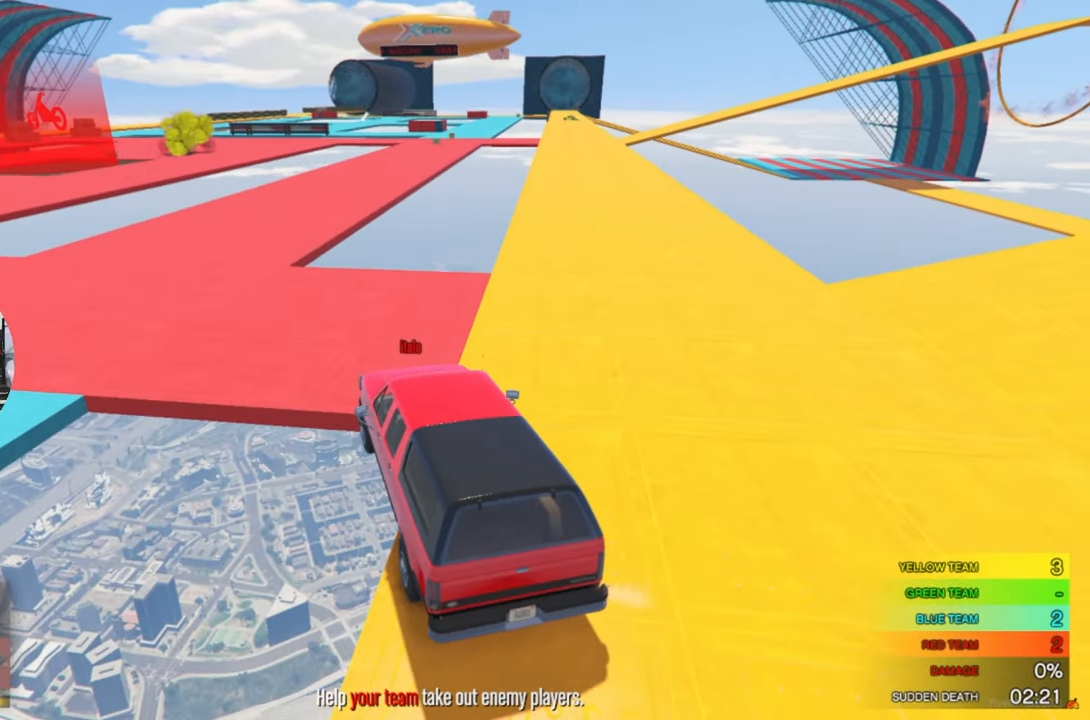
{"keys": ["w"], "mouse": [], "mouse_move": "still", "events": [[50, "w", "down"], [283, "a", "down"], [383, "a", "up"]]}
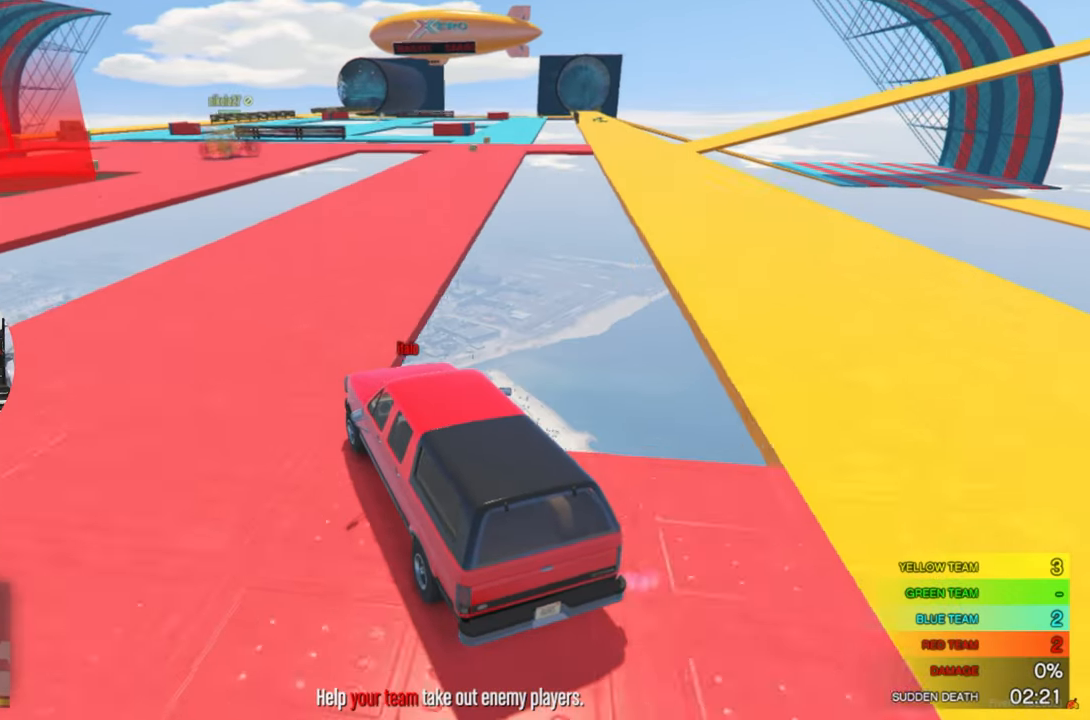
{"keys": ["w"], "mouse": [], "mouse_move": "still", "events": [[16, "d", "down"], [166, "w", "up"], [400, "w", "down"], [500, "d", "up"]]}
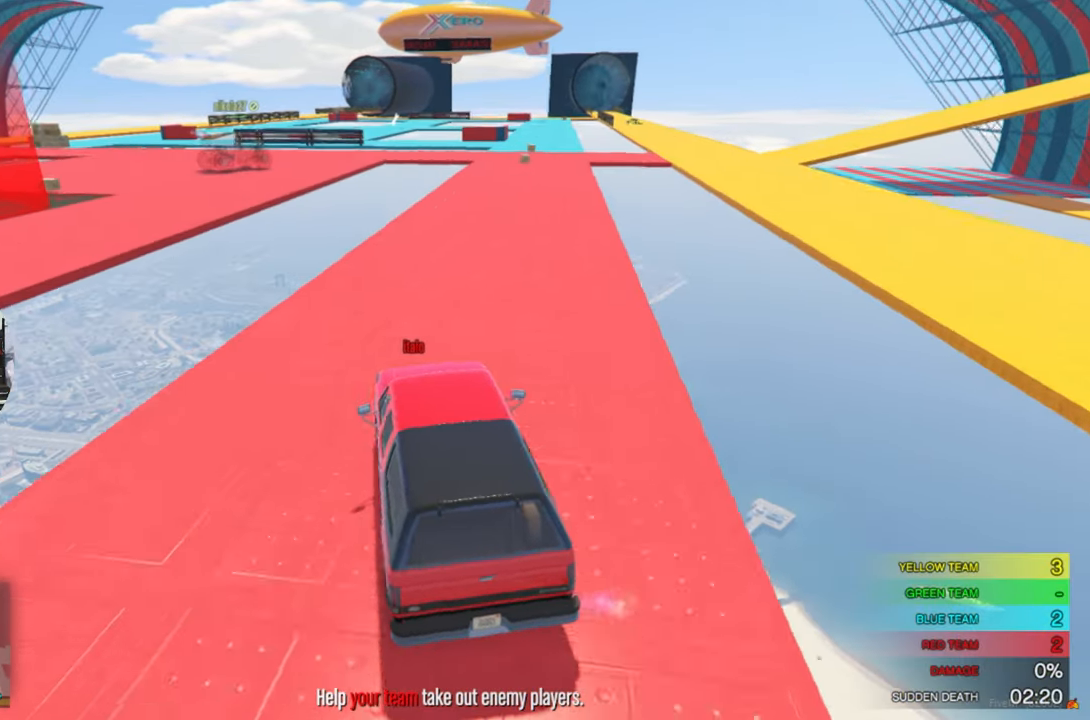
{"keys": ["d", "w"], "mouse": [], "mouse_move": "still", "events": [[316, "d", "down"]]}
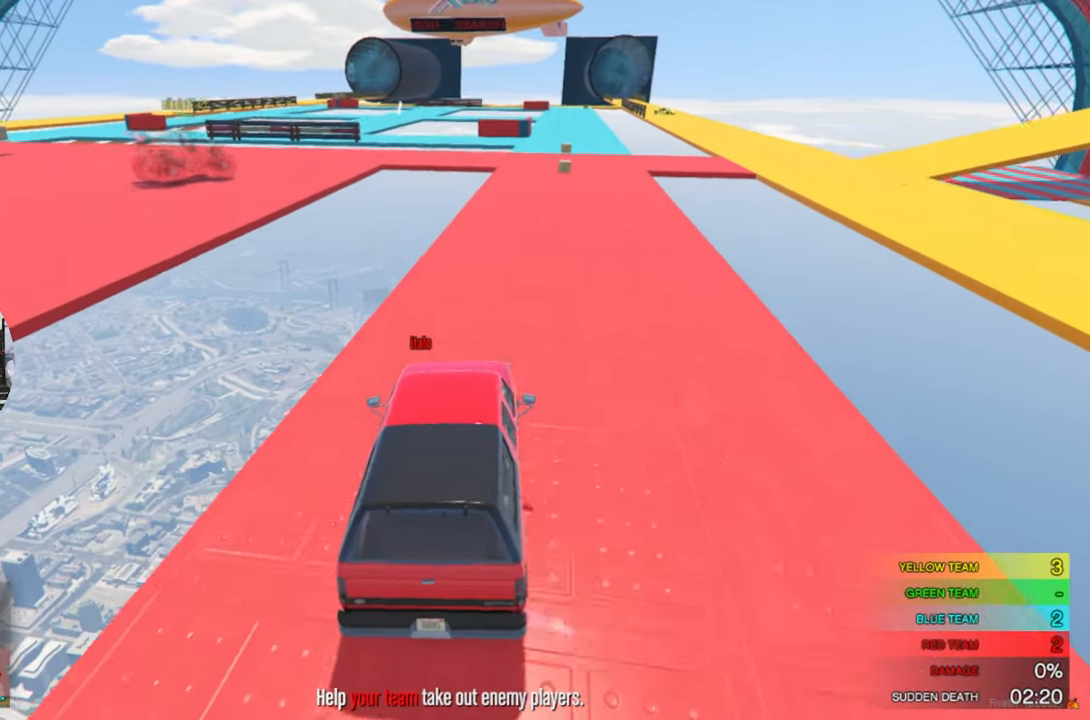
{"keys": ["w"], "mouse": [], "mouse_move": "still", "events": [[50, "d", "up"], [200, "d", "down"], [333, "d", "up"]]}
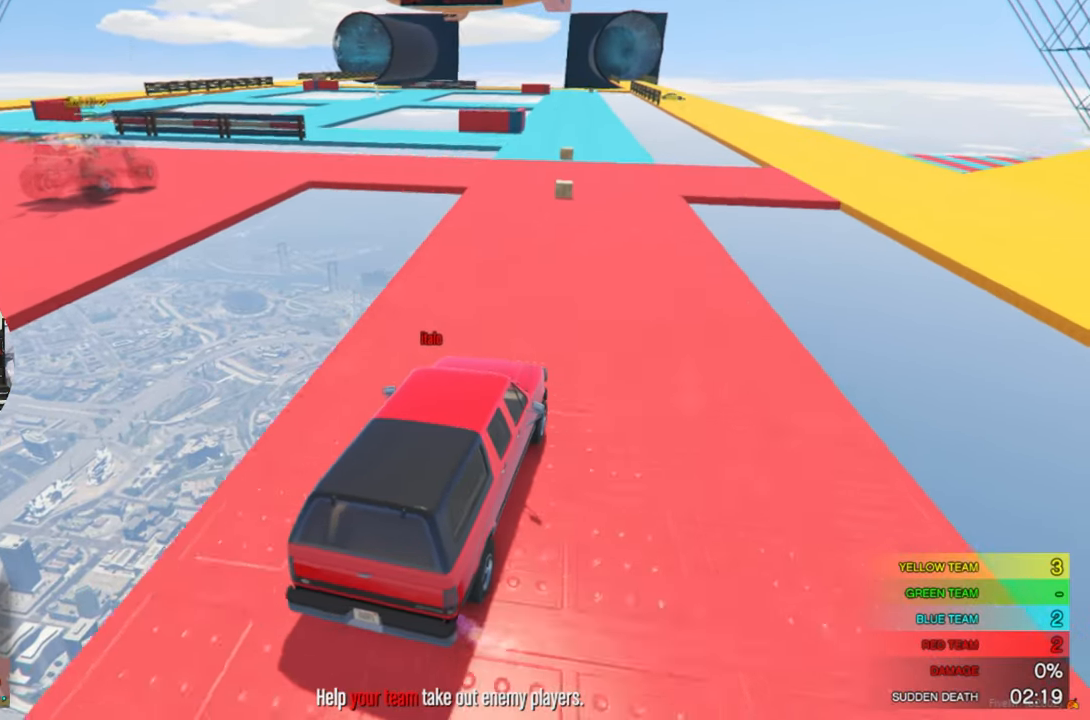
{"keys": ["a", "s"], "mouse": [], "mouse_move": "still", "events": [[16, "a", "down"], [116, "w", "up"], [250, "s", "down"], [300, "a", "up"], [350, "a", "down"]]}
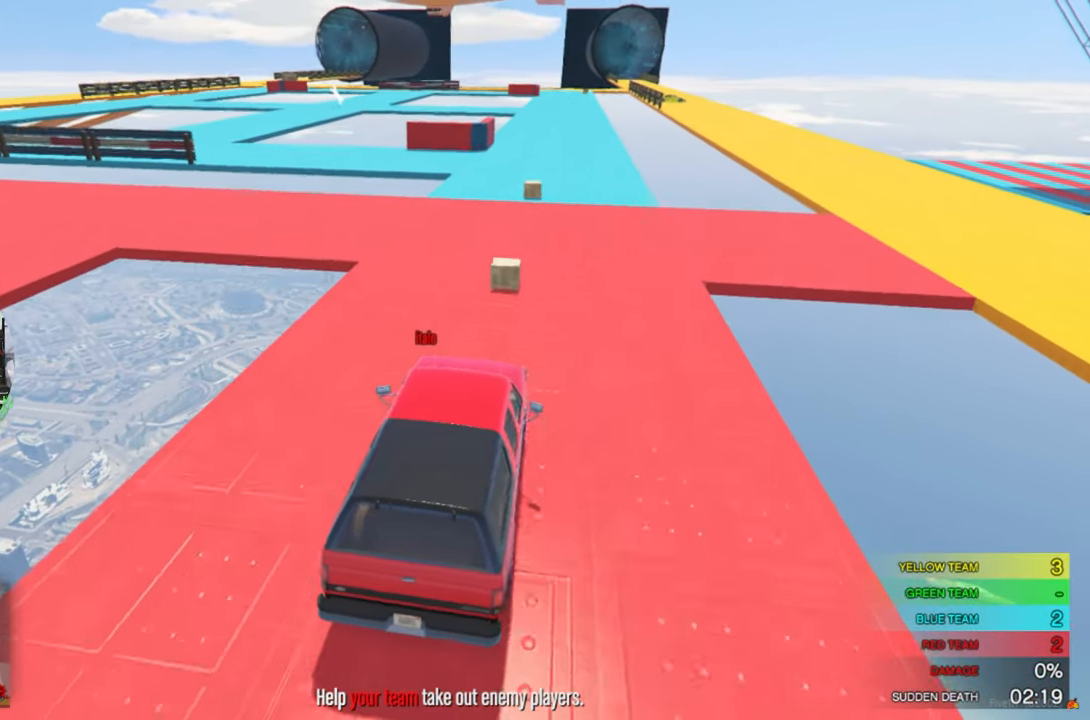
{"keys": ["a", "s"], "mouse": [], "mouse_move": "left", "events": []}
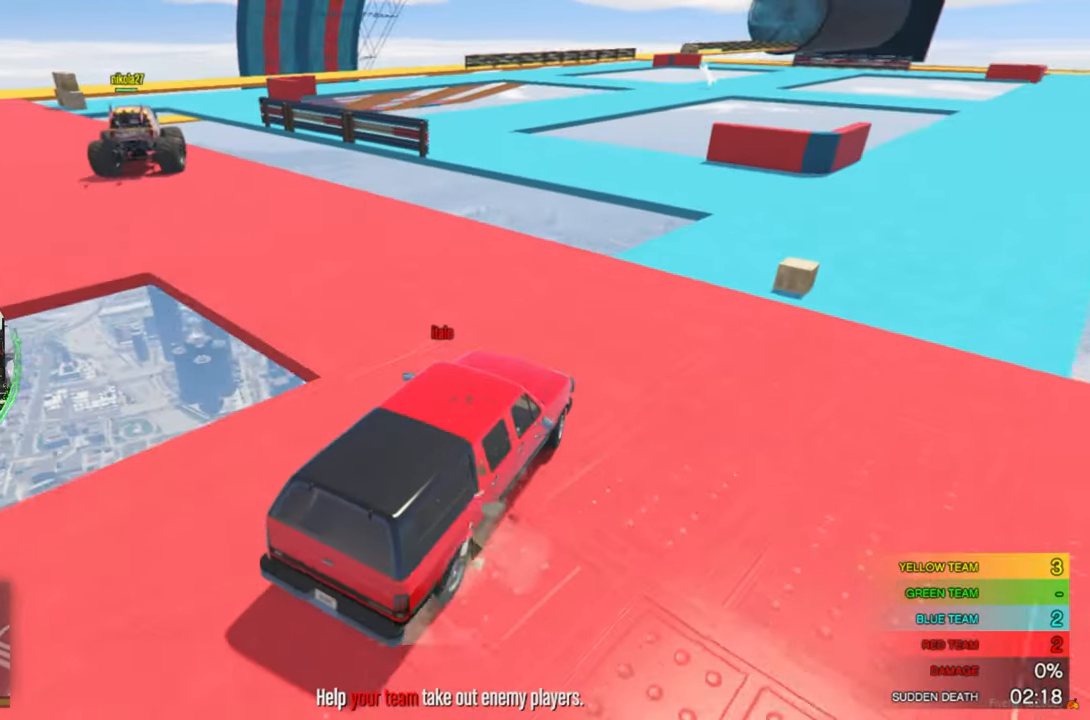
{"keys": ["a"], "mouse": [], "mouse_move": "left", "events": [[16, "s", "up"]]}
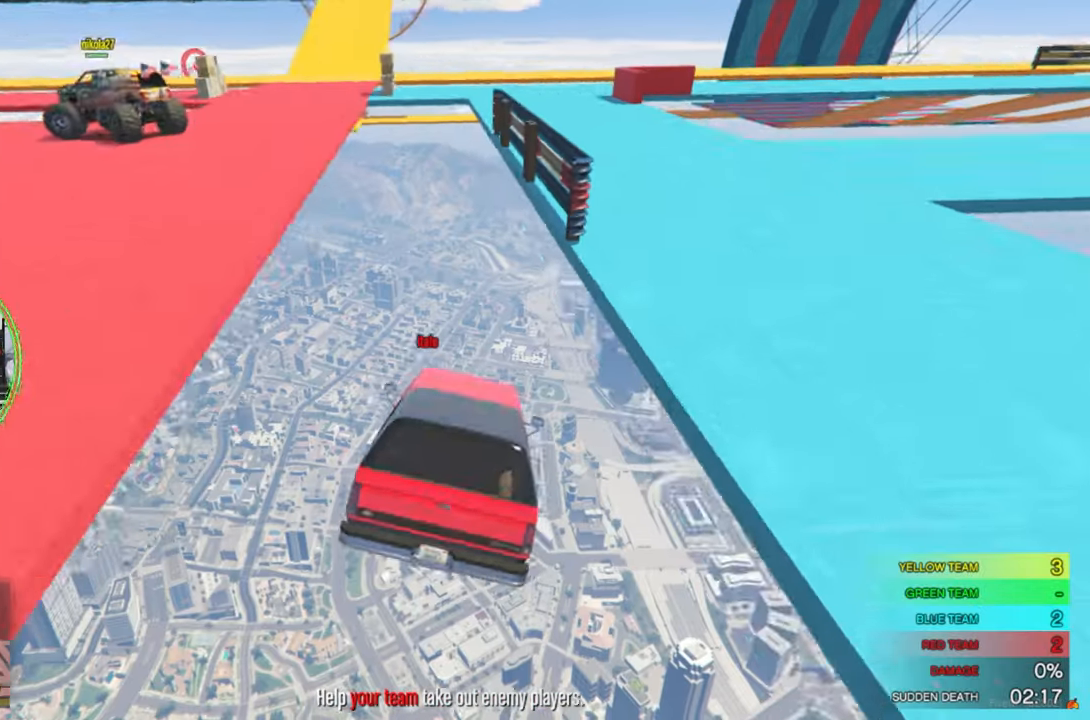
{"keys": [], "mouse": [], "mouse_move": "still", "events": [[450, "a", "up"]]}